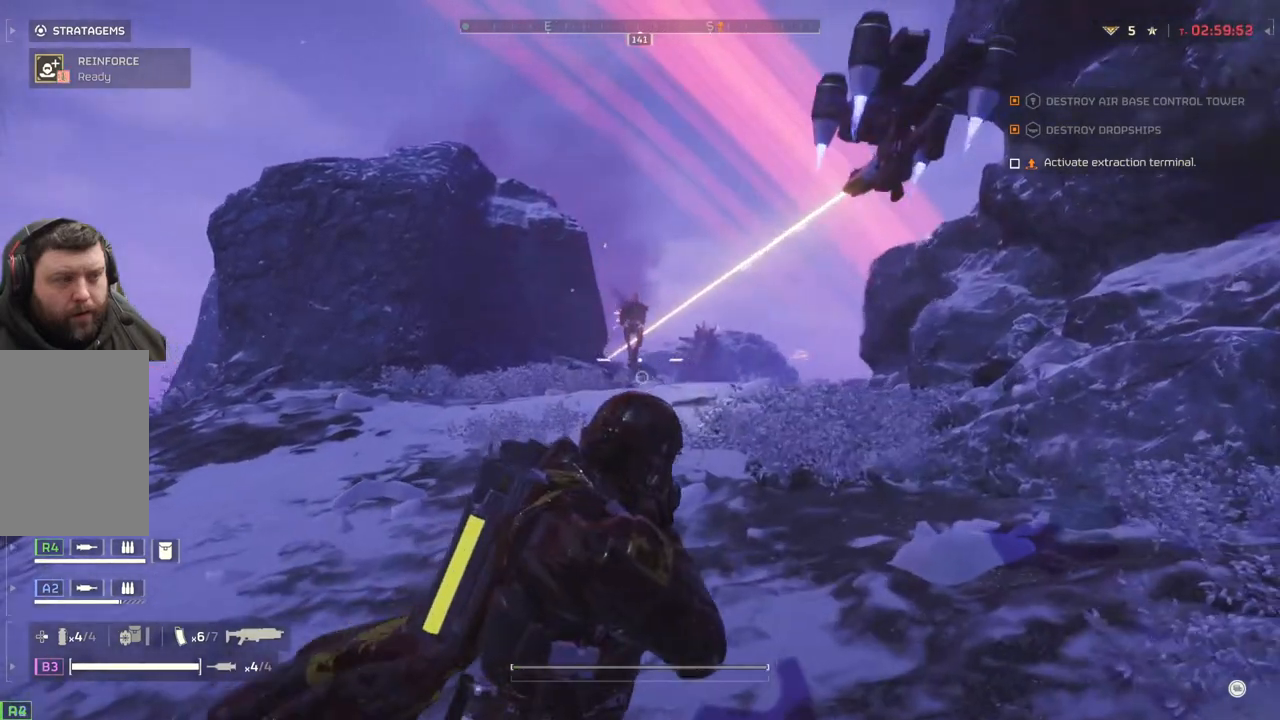
Gameplay with a controller (PlayStation layout); each line is a JSON object with the inputs held at the frame after it. "events" lists button and stick changes between this image and that frame as [ms after this image, input, new state], when the widget could be followed in between. Not read: right_stick.
{"buttons": ["L2"], "left_stick": "right", "events": []}
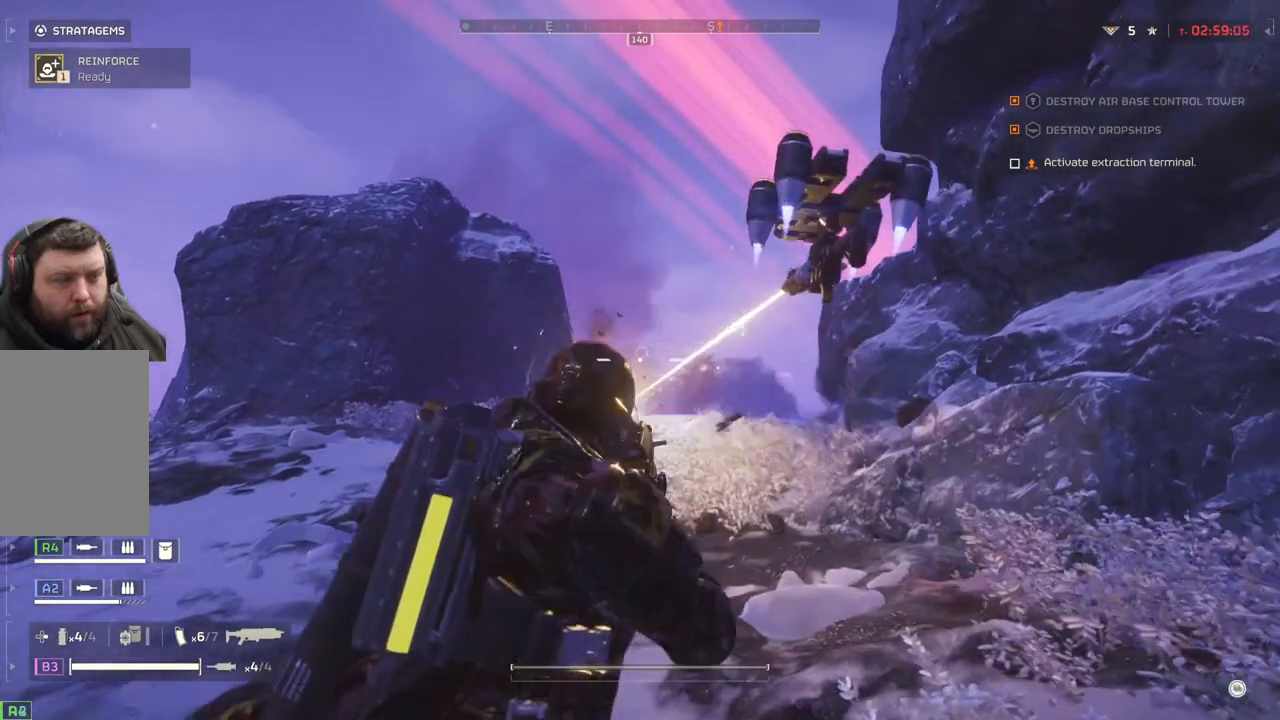
{"buttons": [], "left_stick": "up-right", "events": [[167, "L2", "up"], [283, "L3", "down"], [417, "L3", "up"], [417, "left_stick", "up-right"]]}
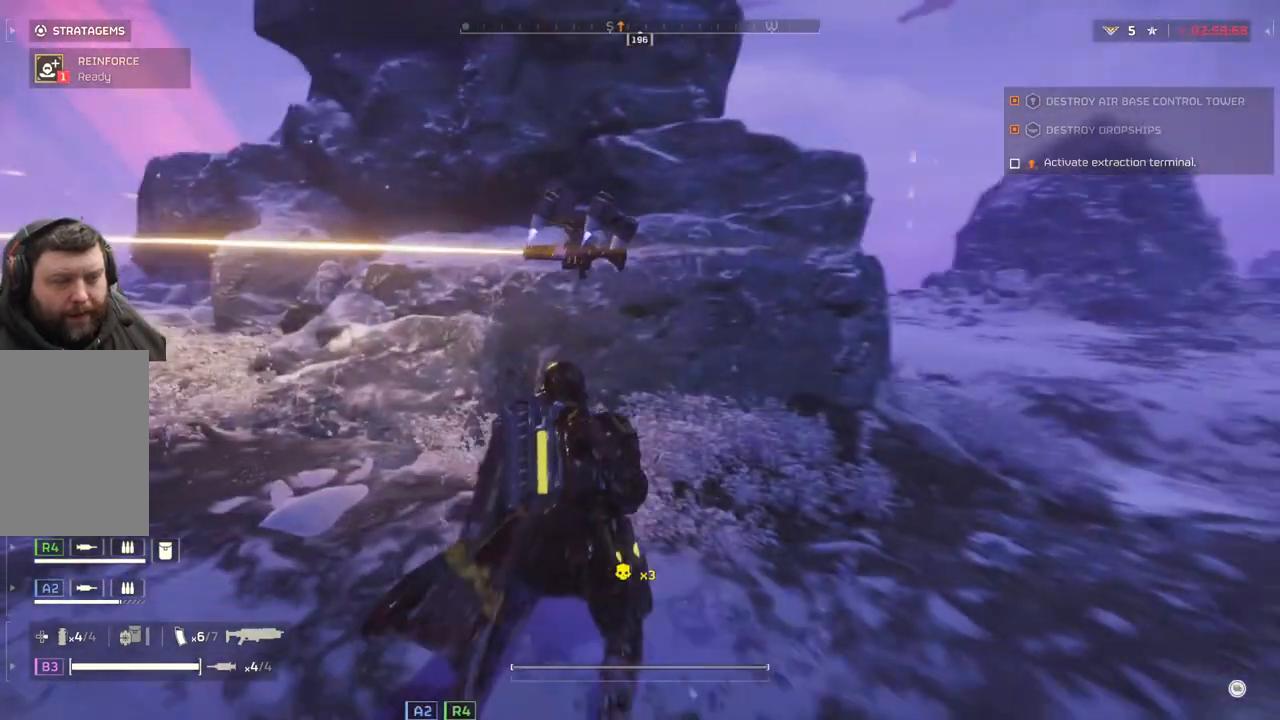
{"buttons": [], "left_stick": "up-right", "events": []}
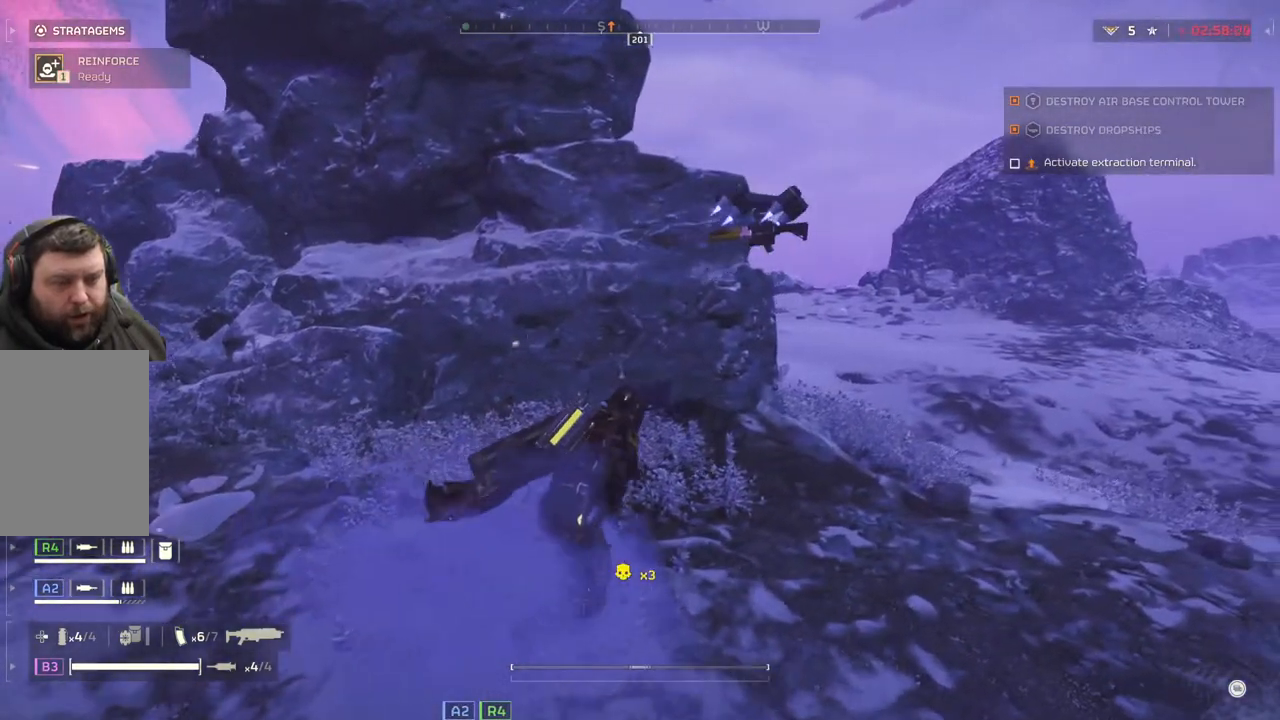
{"buttons": [], "left_stick": "up-right", "events": [[283, "L3", "down"], [400, "L3", "up"]]}
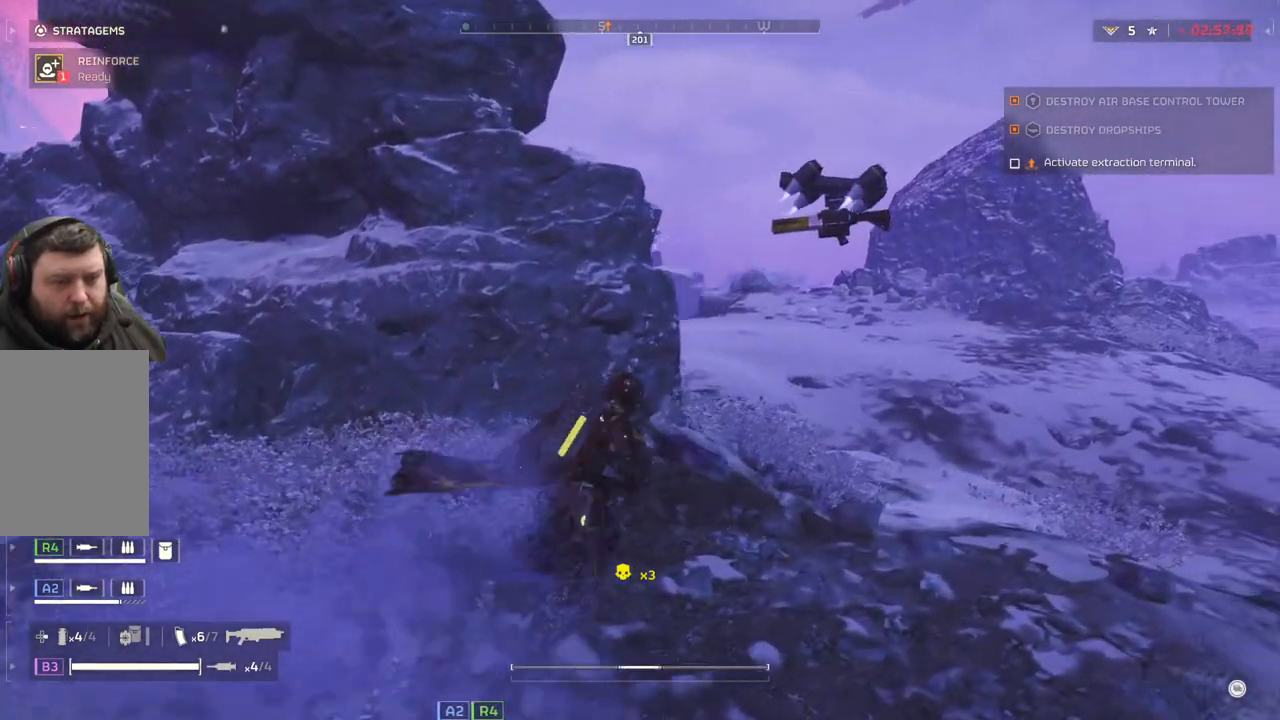
{"buttons": [], "left_stick": "up-right", "events": []}
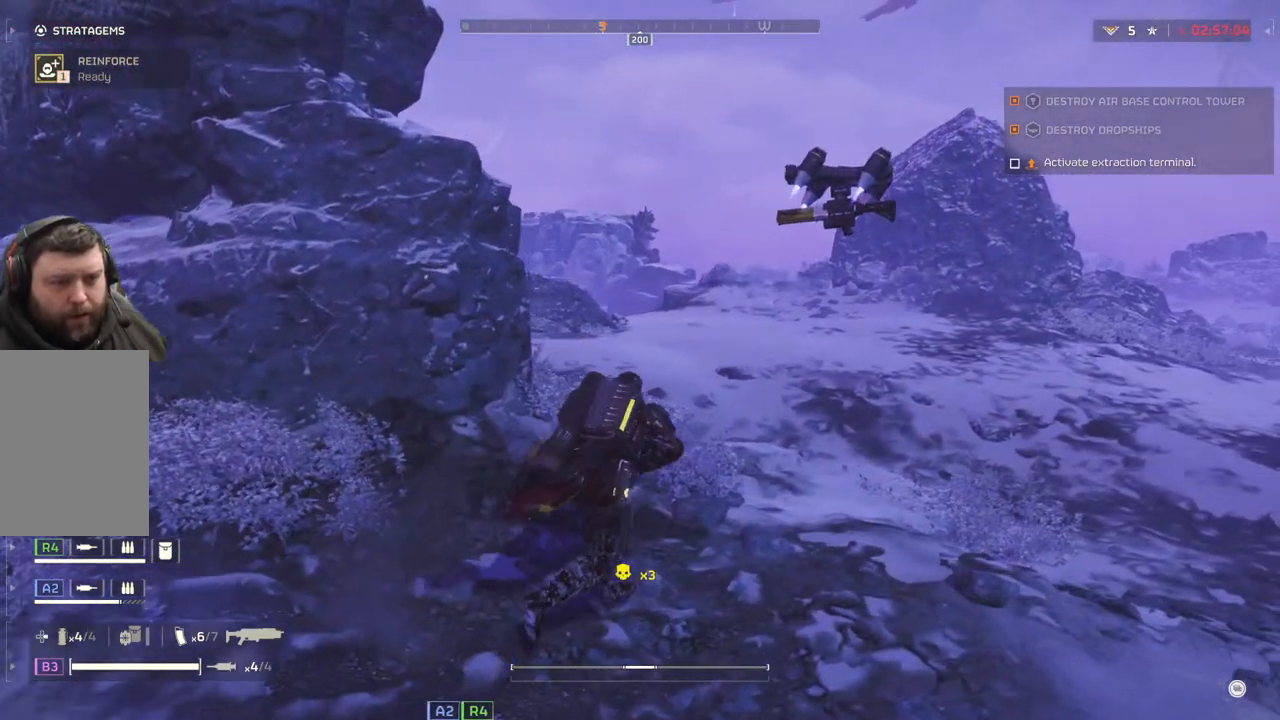
{"buttons": [], "left_stick": "up-right", "events": []}
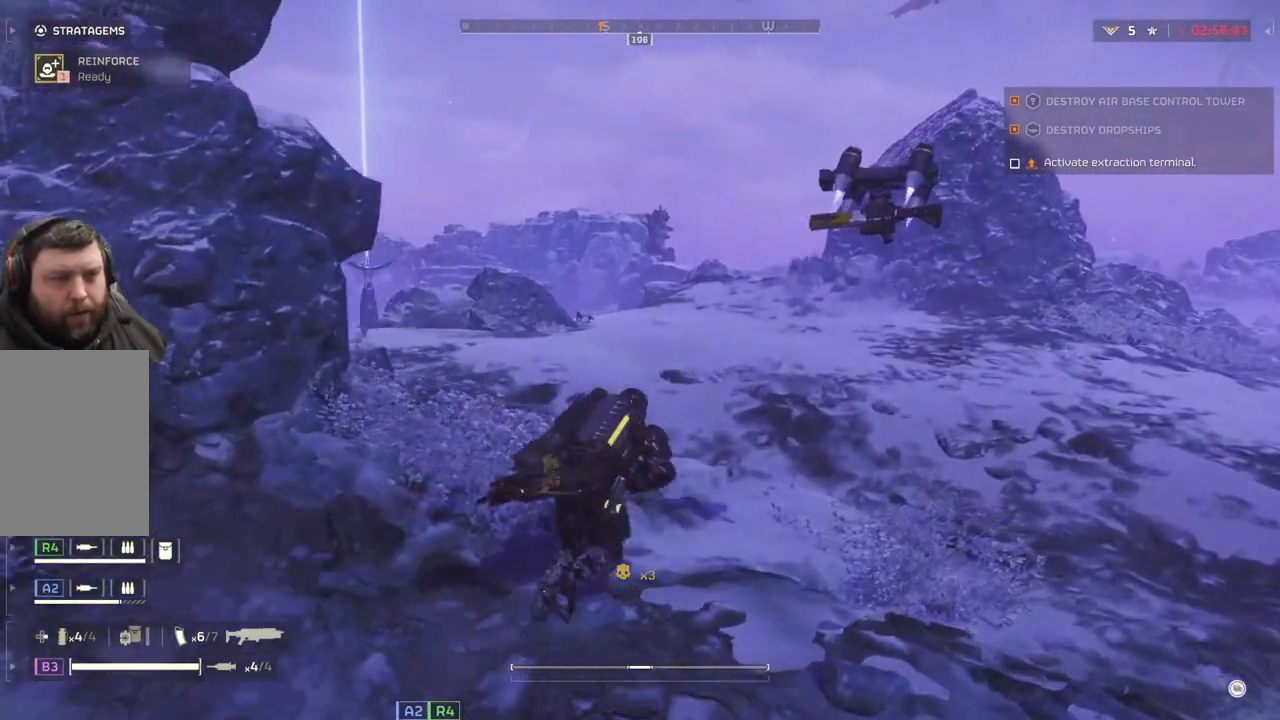
{"buttons": [], "left_stick": "up", "events": [[500, "left_stick", "up"]]}
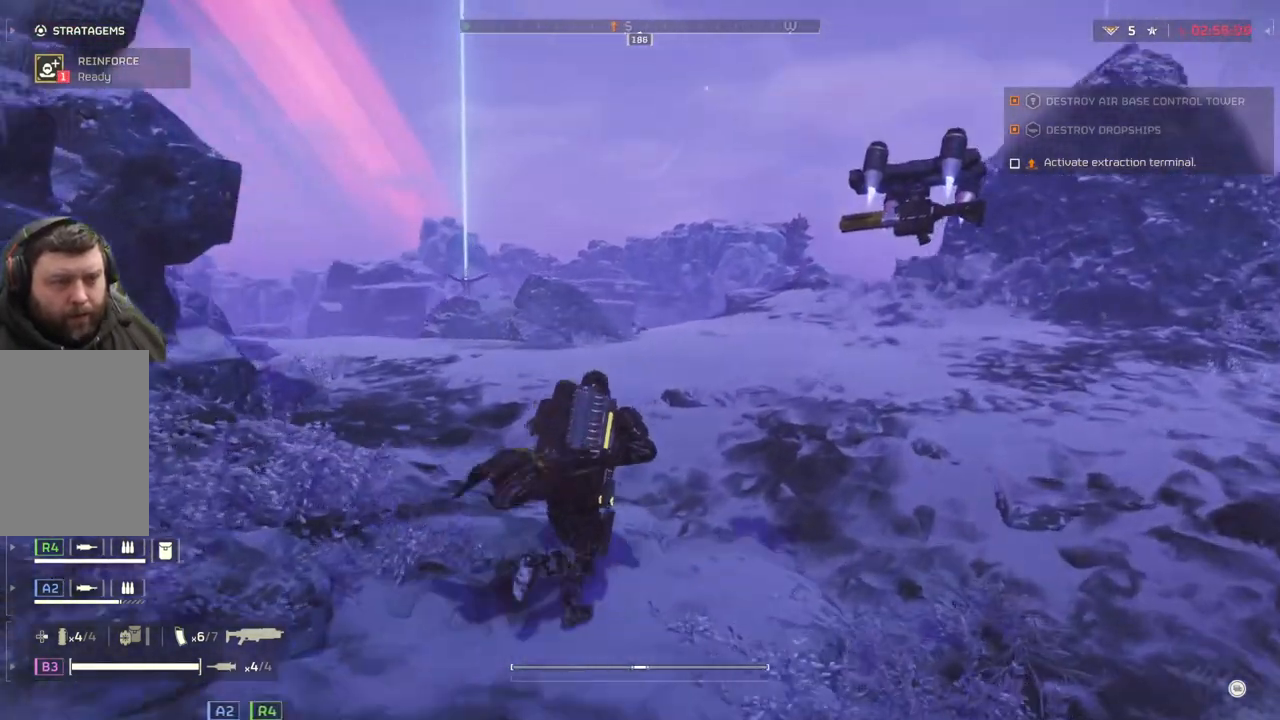
{"buttons": [], "left_stick": "up", "events": []}
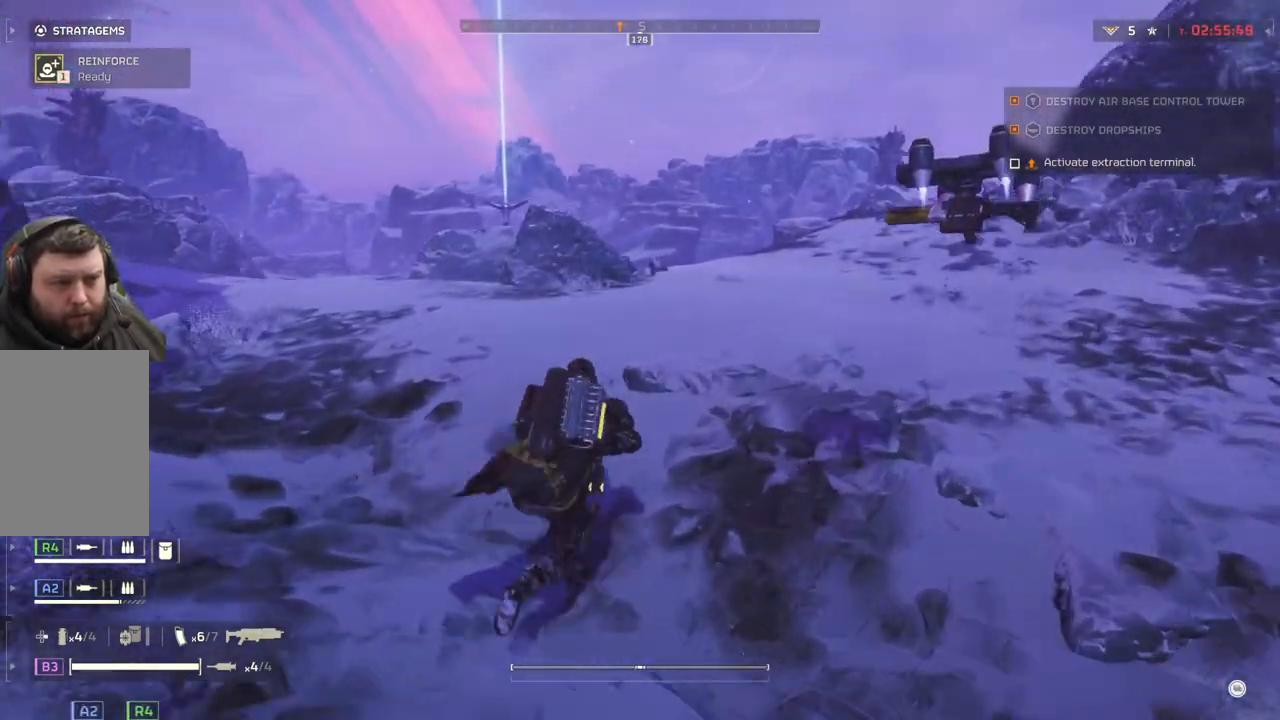
{"buttons": [], "left_stick": "up", "events": []}
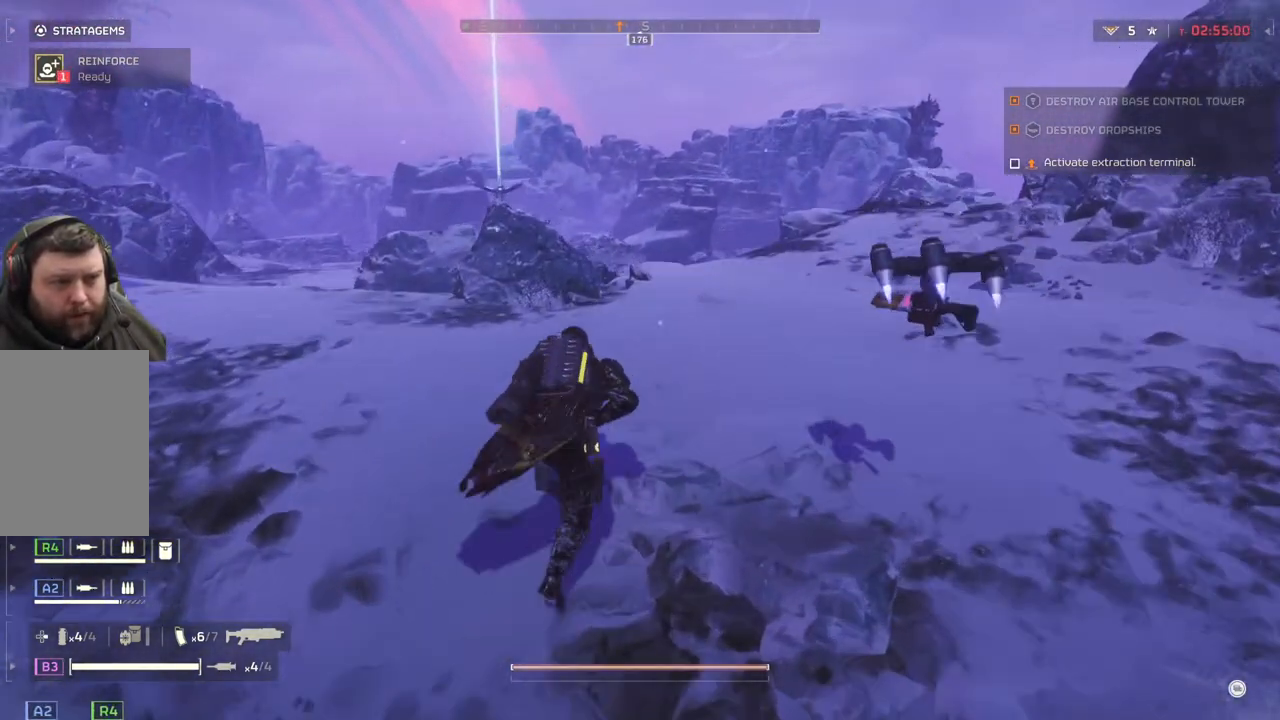
{"buttons": [], "left_stick": "up", "events": []}
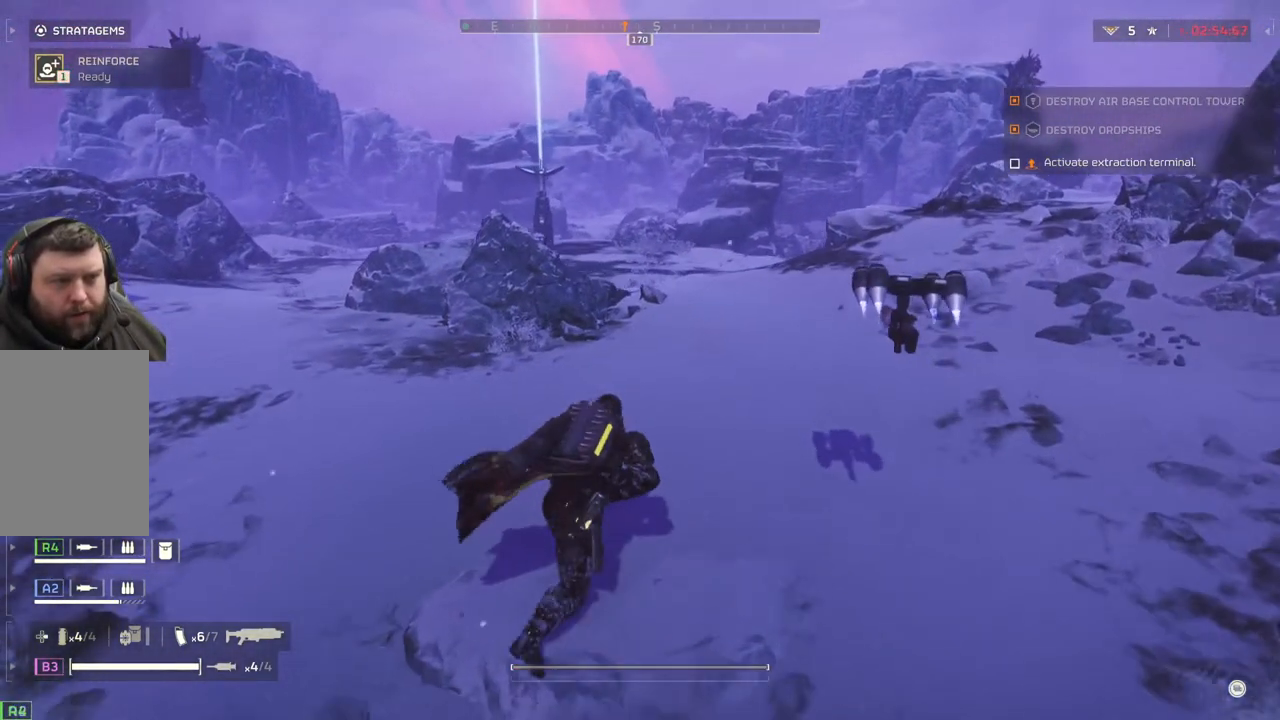
{"buttons": [], "left_stick": "up", "events": []}
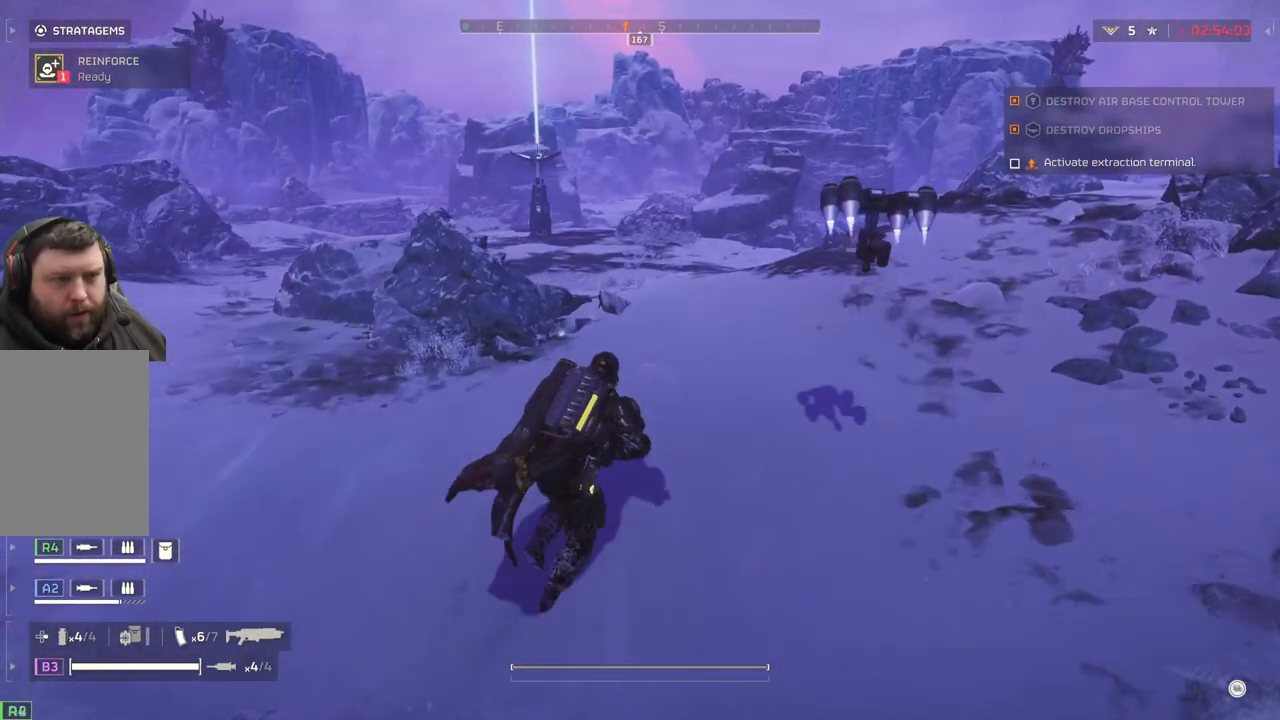
{"buttons": [], "left_stick": "up", "events": []}
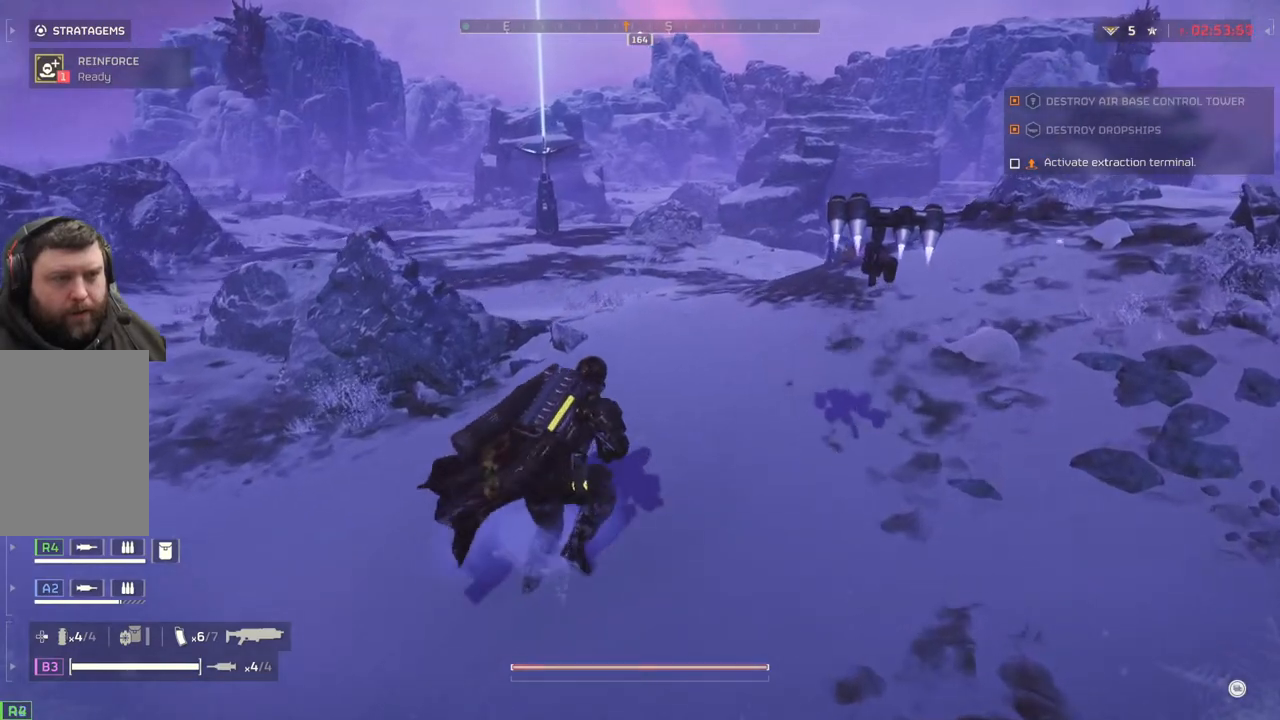
{"buttons": [], "left_stick": "up", "events": []}
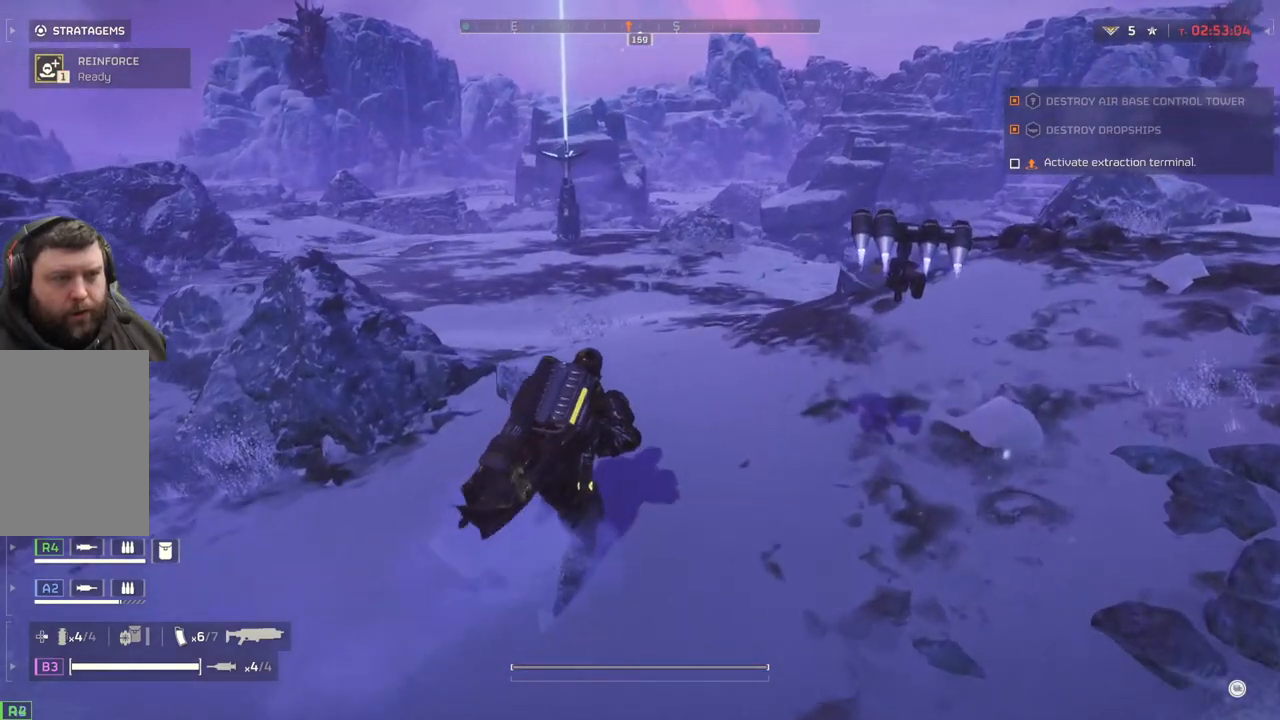
{"buttons": [], "left_stick": "up", "events": []}
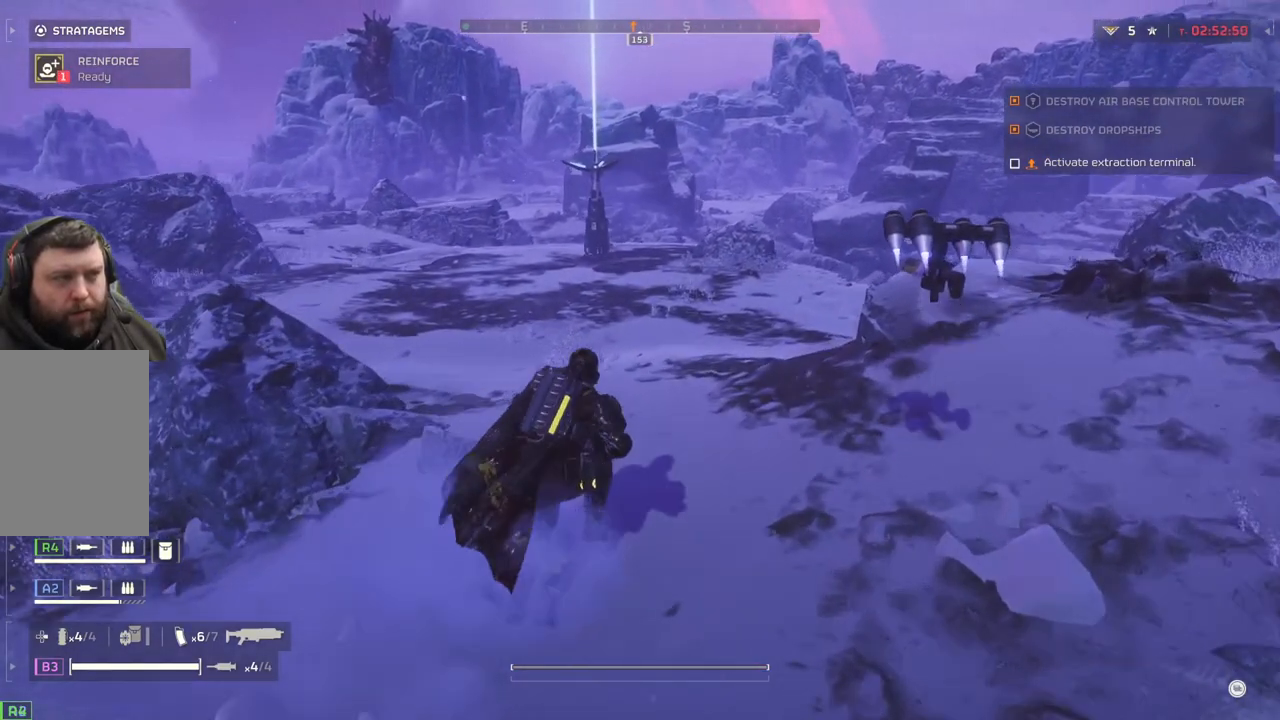
{"buttons": [], "left_stick": "up", "events": []}
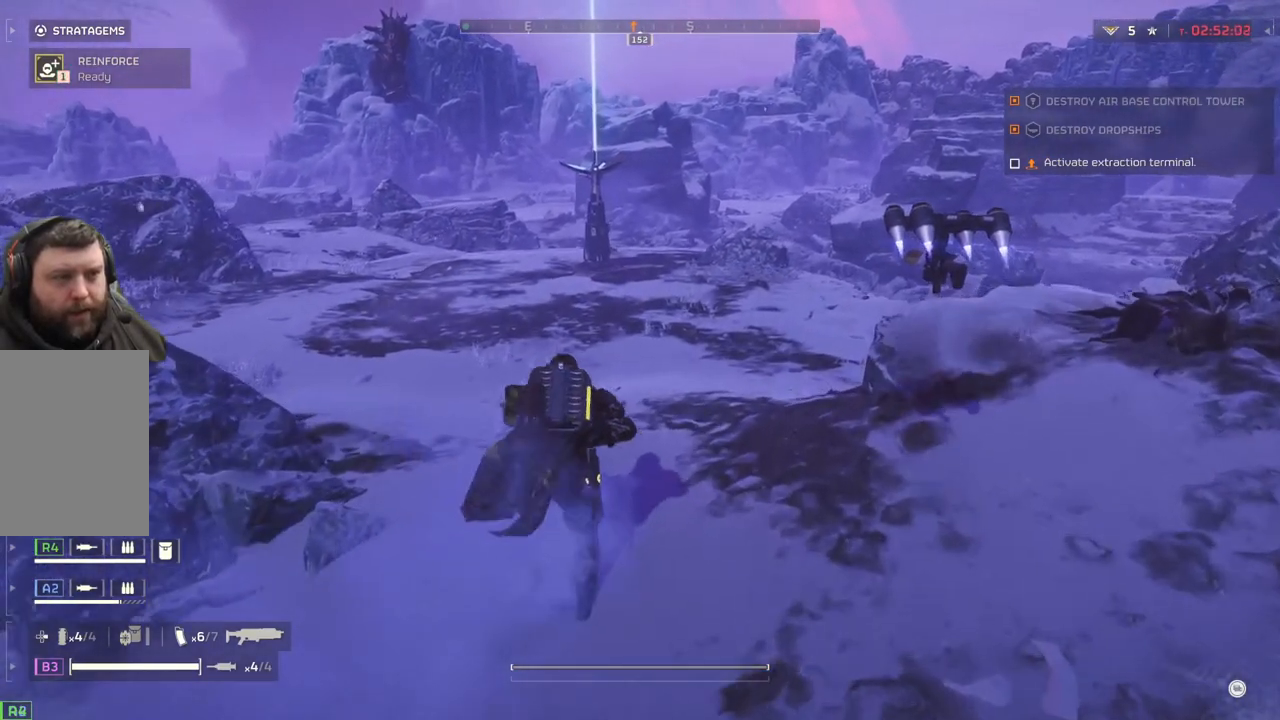
{"buttons": [], "left_stick": "up", "events": []}
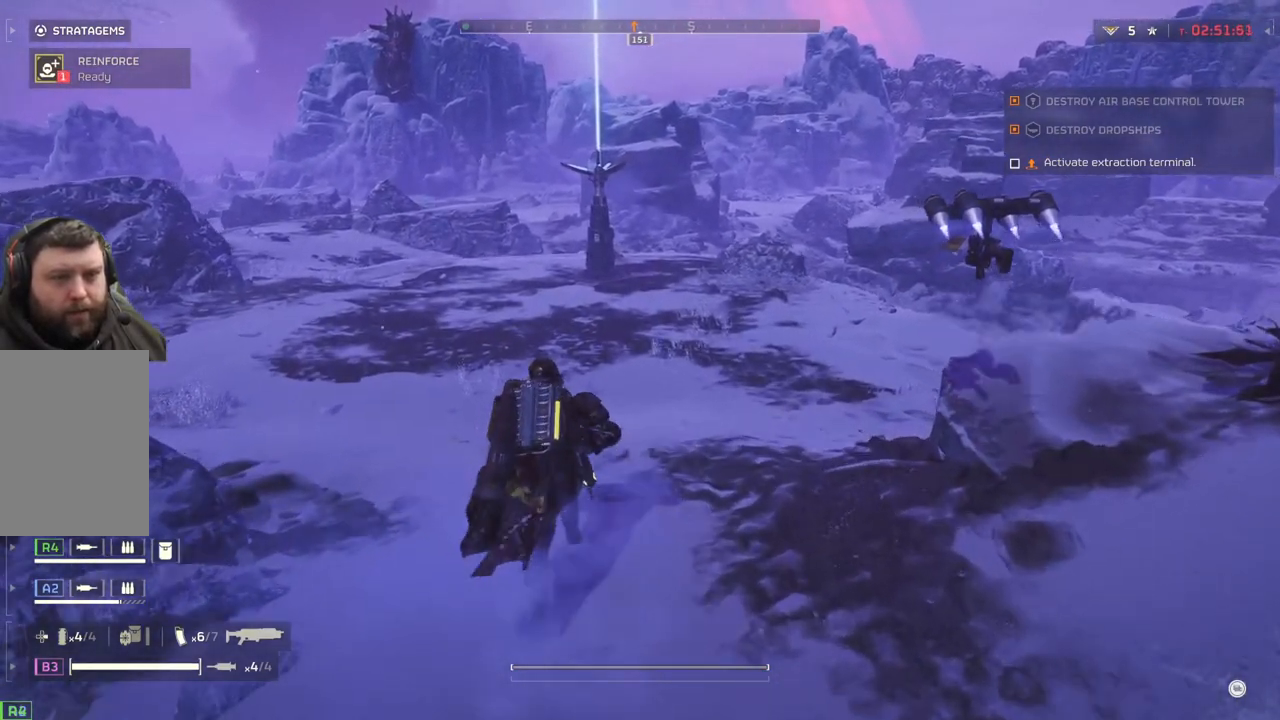
{"buttons": [], "left_stick": "up", "events": []}
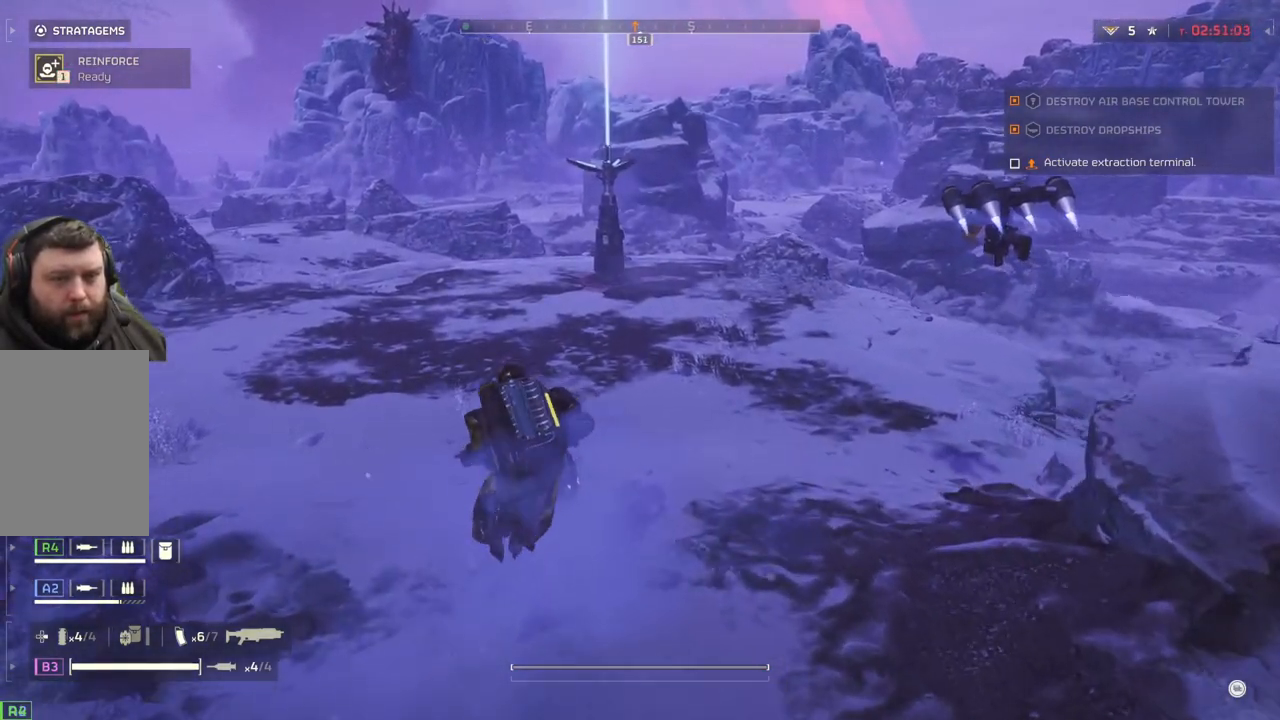
{"buttons": [], "left_stick": "up", "events": []}
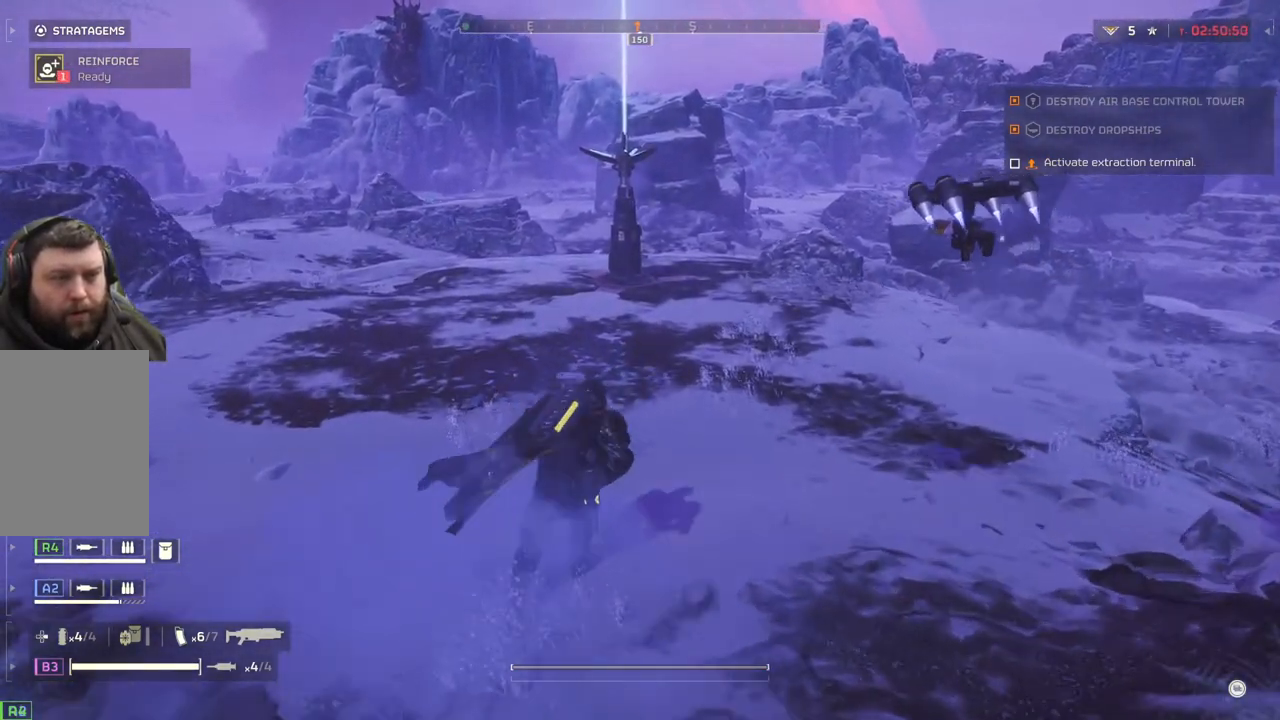
{"buttons": [], "left_stick": "up", "events": []}
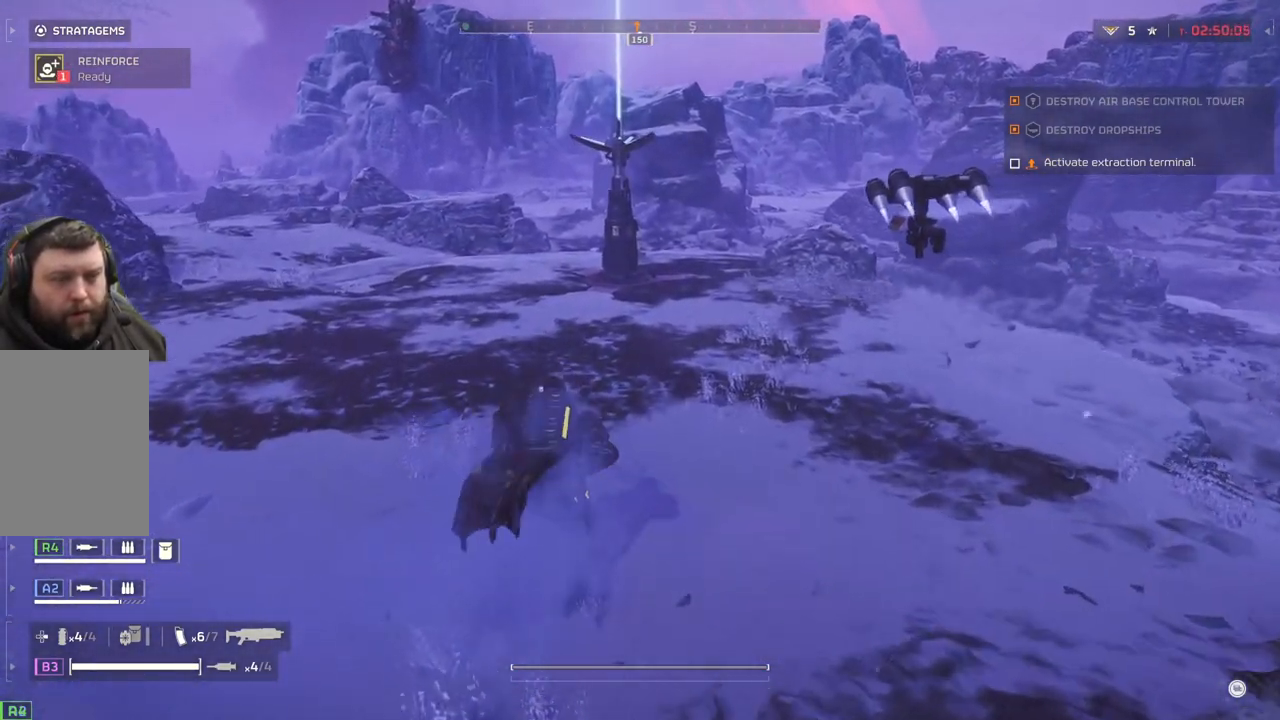
{"buttons": [], "left_stick": "up", "events": []}
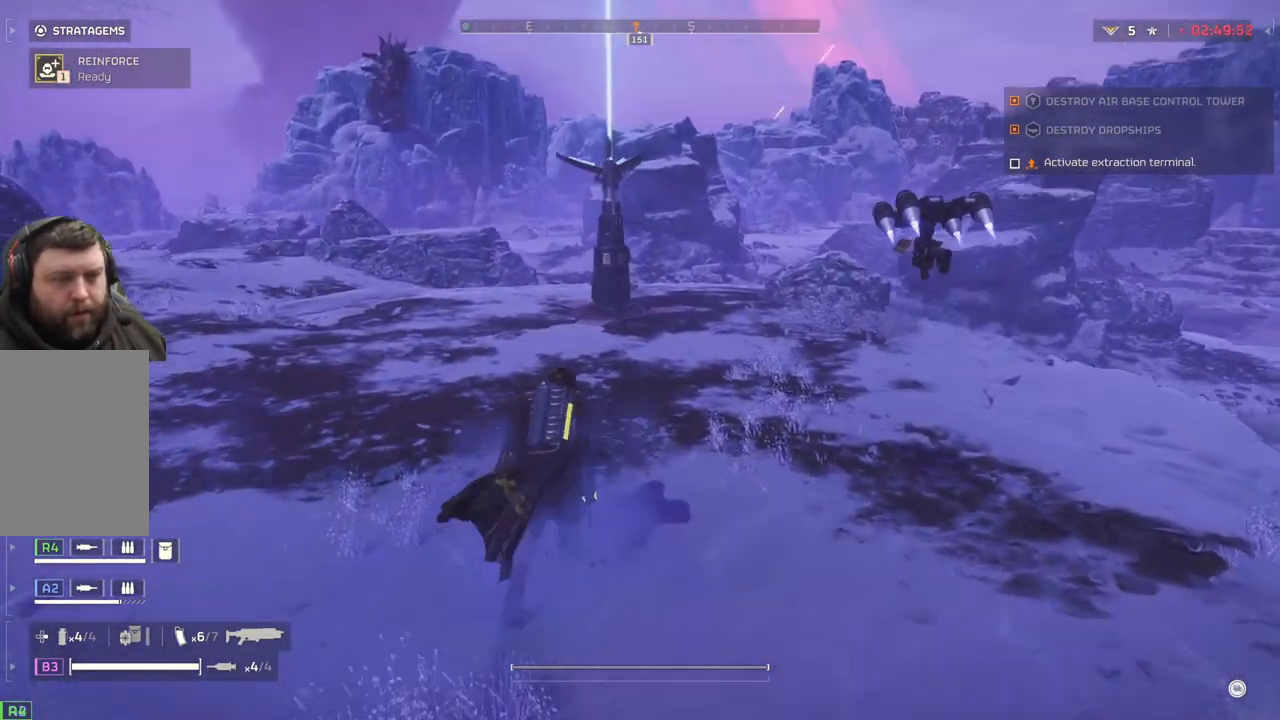
{"buttons": [], "left_stick": "up", "events": []}
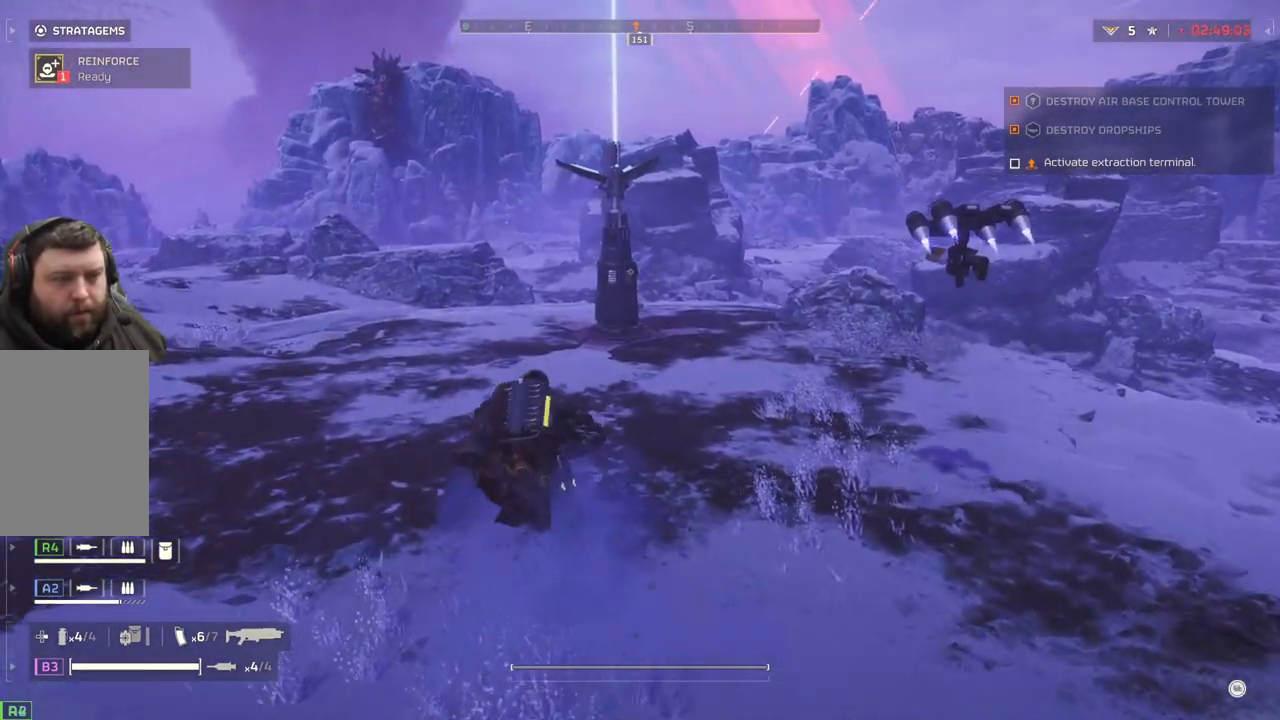
{"buttons": [], "left_stick": "up", "events": []}
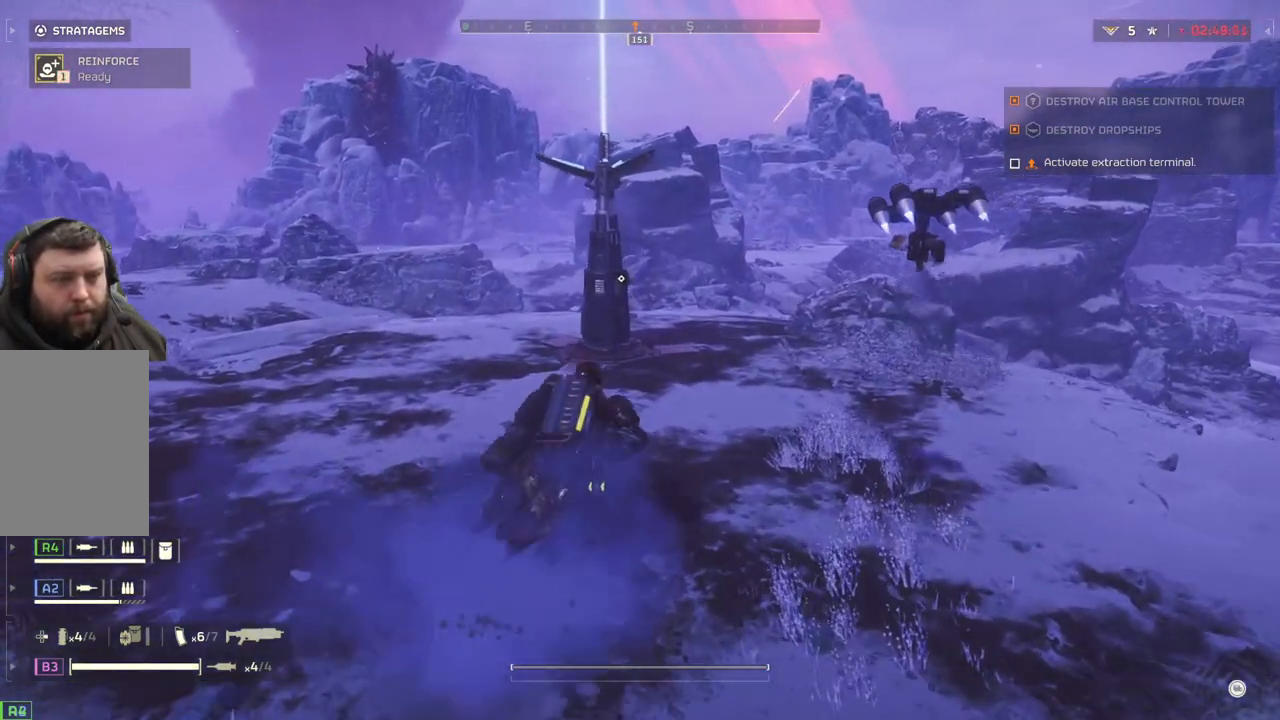
{"buttons": [], "left_stick": "up", "events": []}
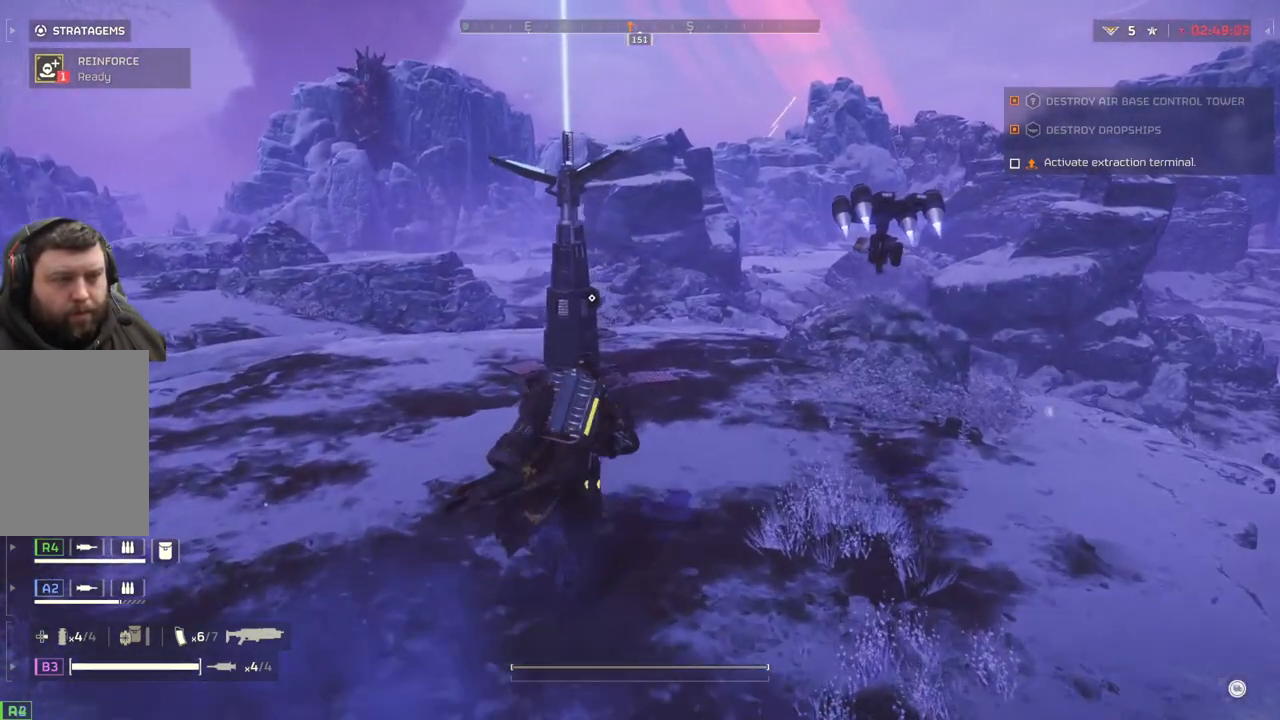
{"buttons": [], "left_stick": "up", "events": []}